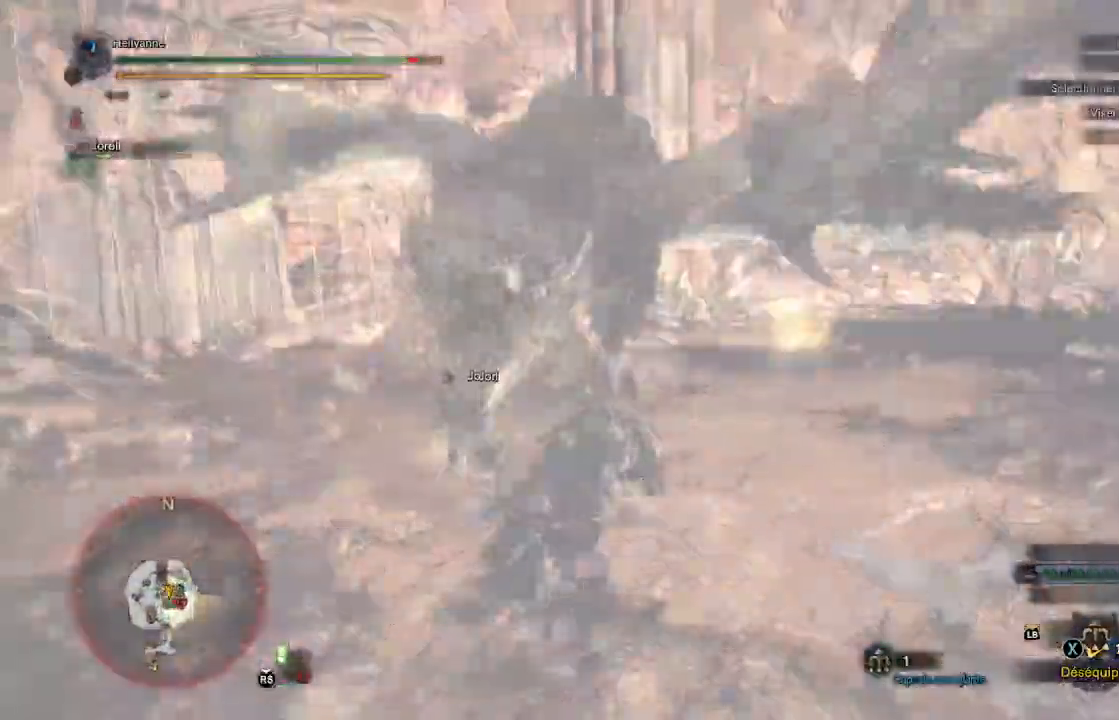
Gameplay with a controller (Xbox layout); each line is a JSON object with the inputs held at the frame after it (dt_ms = milliseconds from this image to that frame). "events" lists button and stick changes between this image and that frame as [ms after this image, input, new state], when the widget could be followed in between.
{"dt_ms": 500, "buttons": [], "left_stick": "up-right", "right_stick": "left", "events": [[433, "right_stick", "left"], [450, "left_stick", "up-right"]]}
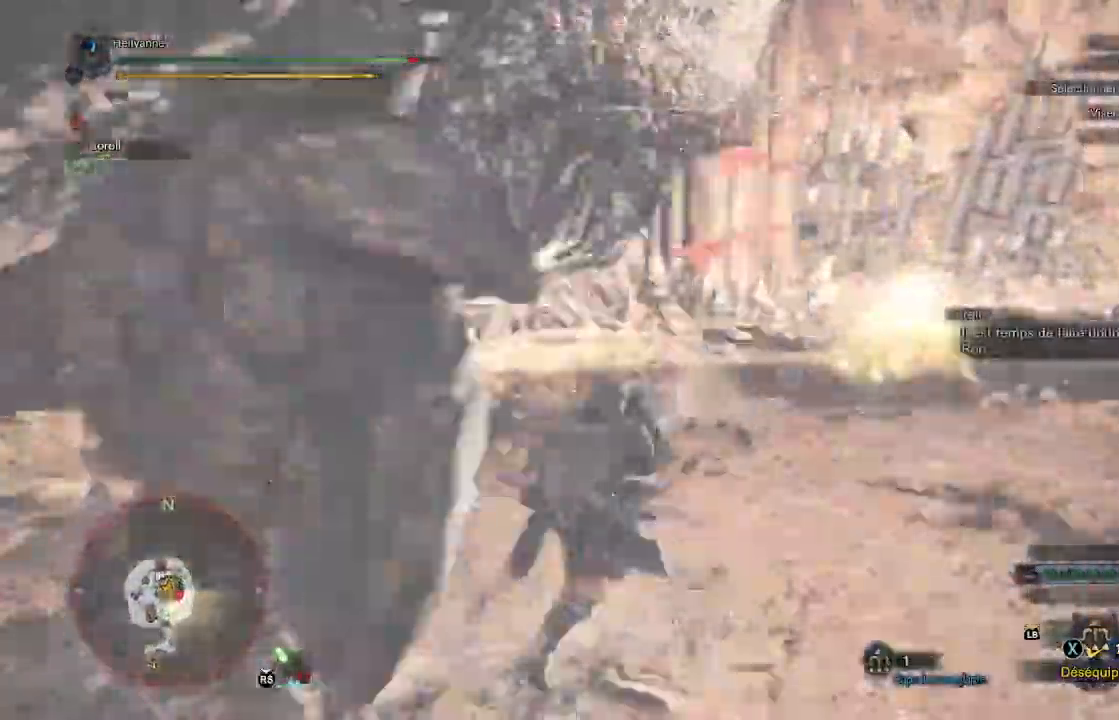
{"dt_ms": 1000, "buttons": [], "left_stick": "up-right", "right_stick": "center"}
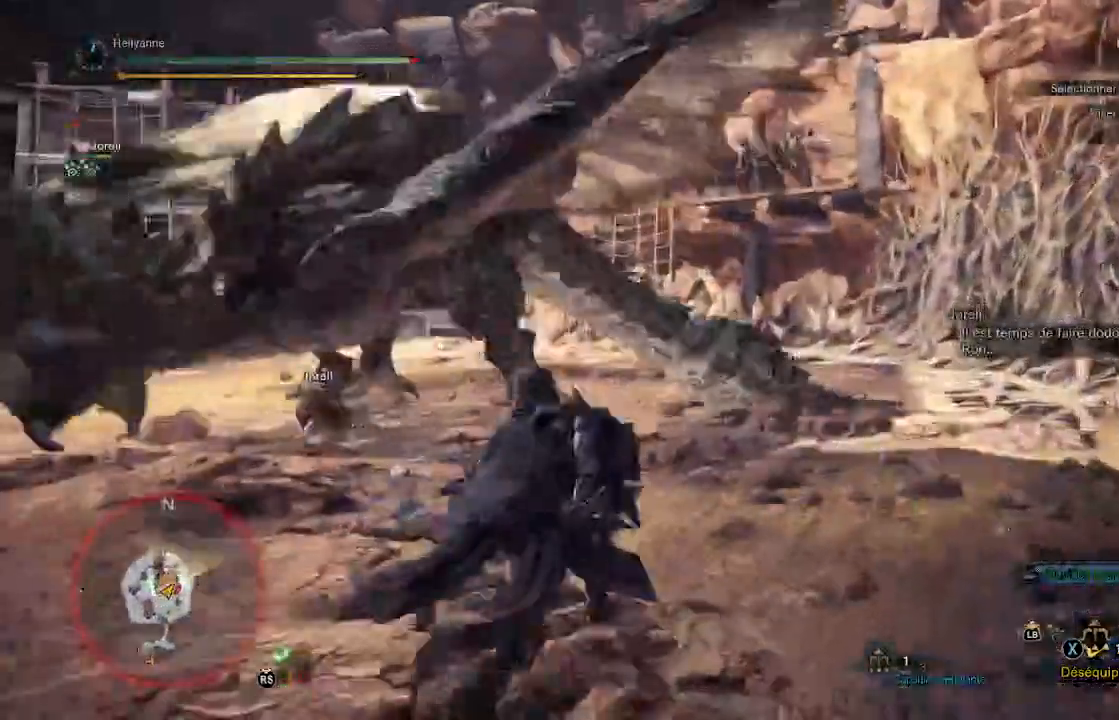
{"dt_ms": 500, "buttons": [], "left_stick": "up-right", "right_stick": "center", "events": [[33, "Y", "down"], [133, "Y", "up"]]}
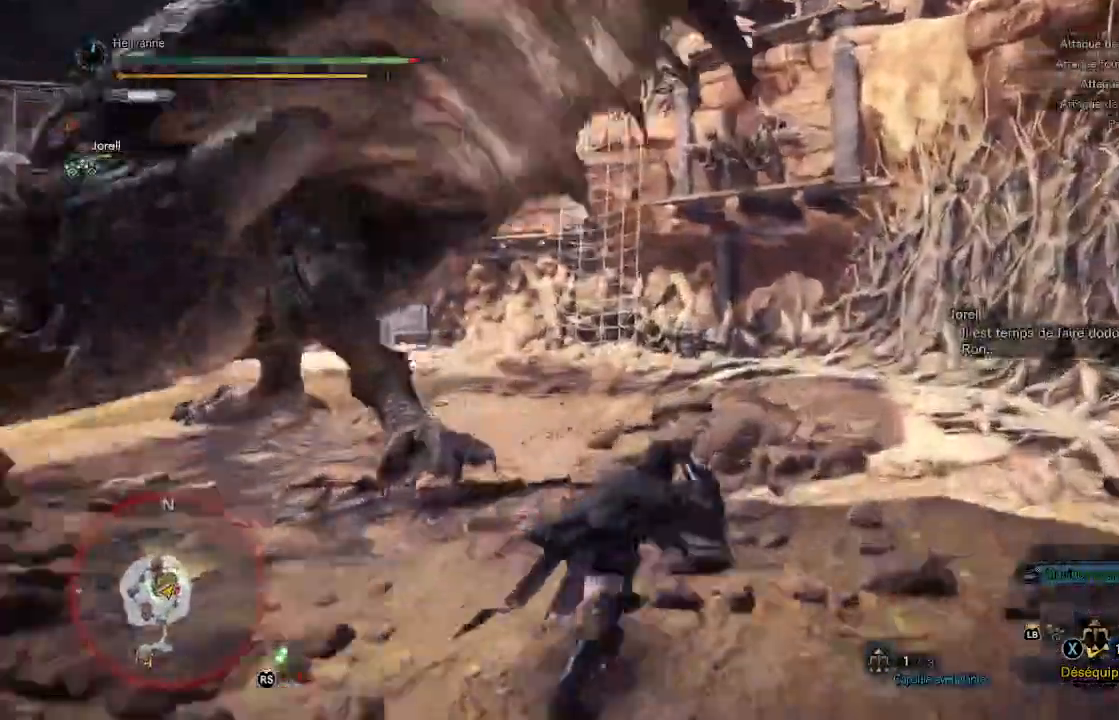
{"dt_ms": 500, "buttons": ["A"], "left_stick": "up", "right_stick": "center", "events": [[33, "left_stick", "up"], [217, "right_stick", "left"], [400, "right_stick", "center"], [500, "A", "down"]]}
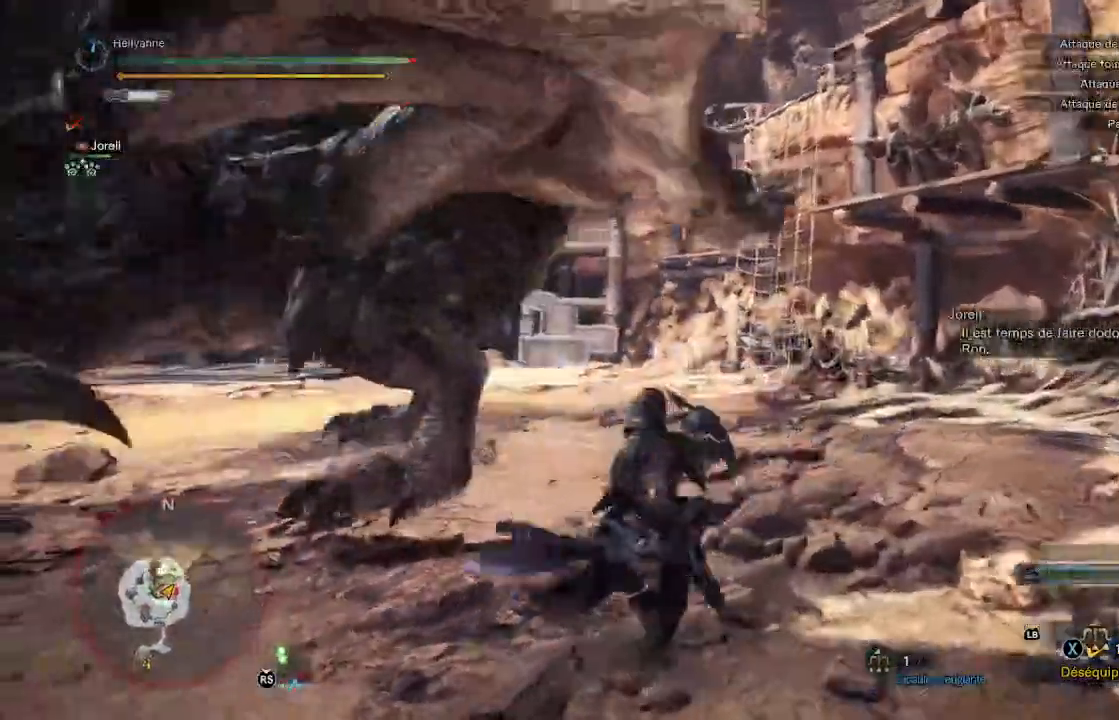
{"dt_ms": 500, "buttons": [], "left_stick": "up", "right_stick": "left", "events": [[83, "A", "up"], [167, "A", "down"], [250, "A", "up"], [433, "right_stick", "left"]]}
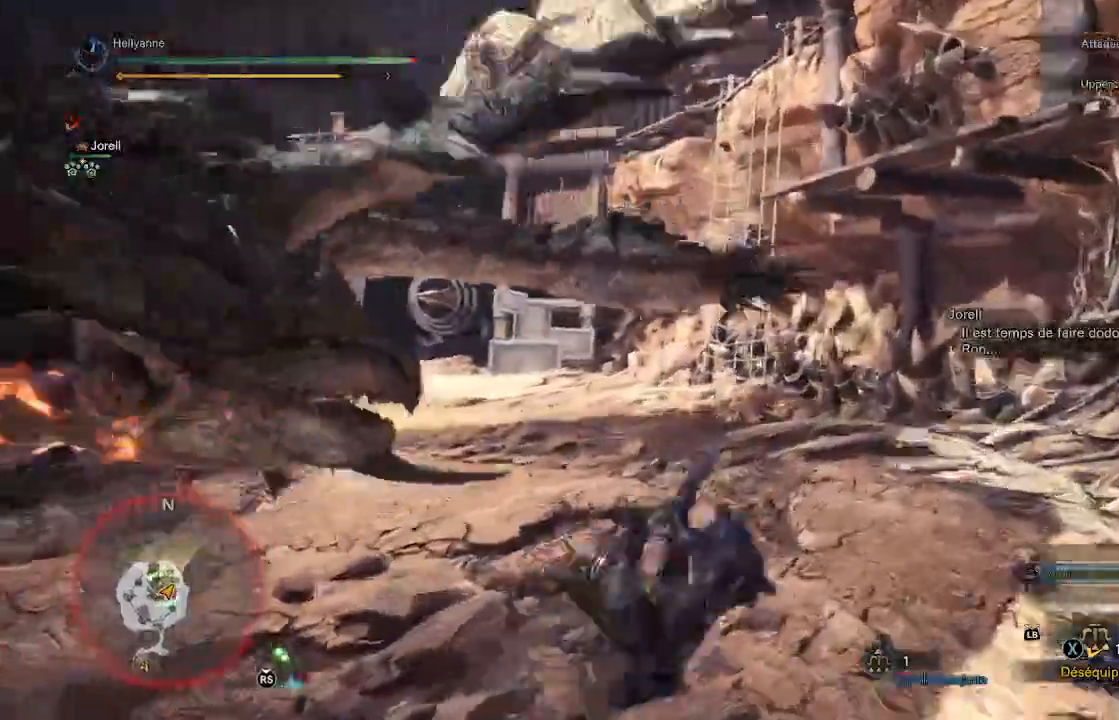
{"dt_ms": 500, "buttons": [], "left_stick": "up", "right_stick": "center", "events": [[200, "right_stick", "center"]]}
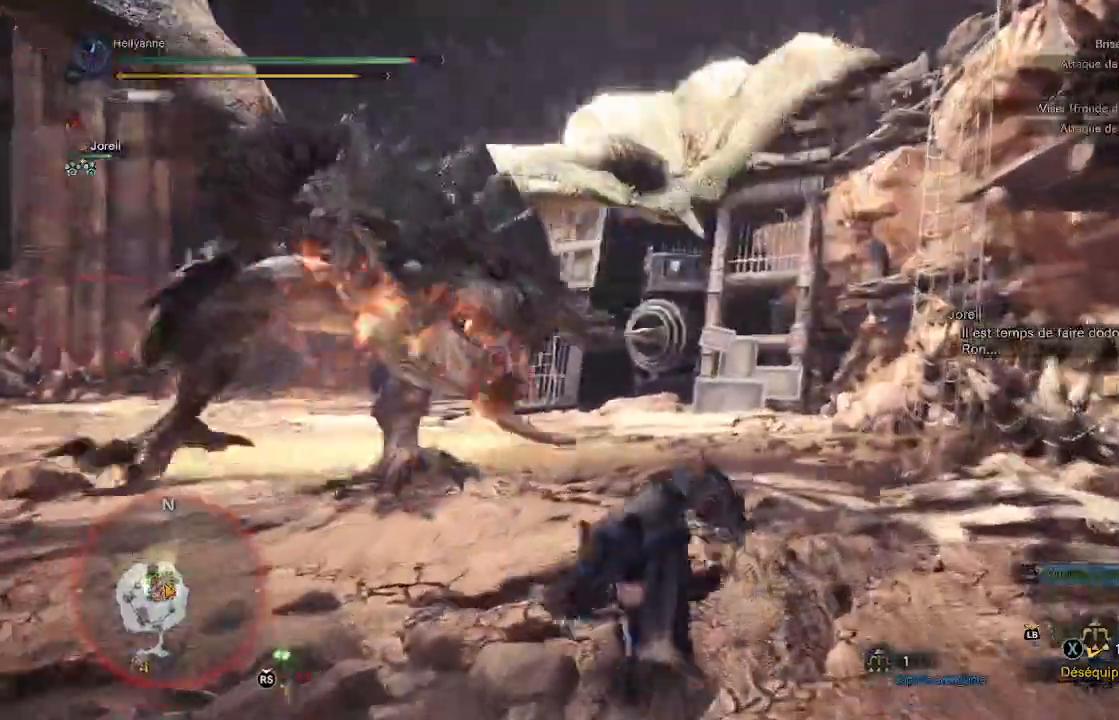
{"dt_ms": 500, "buttons": [], "left_stick": "up", "right_stick": "center", "events": [[283, "L3", "down"], [450, "L3", "up"]]}